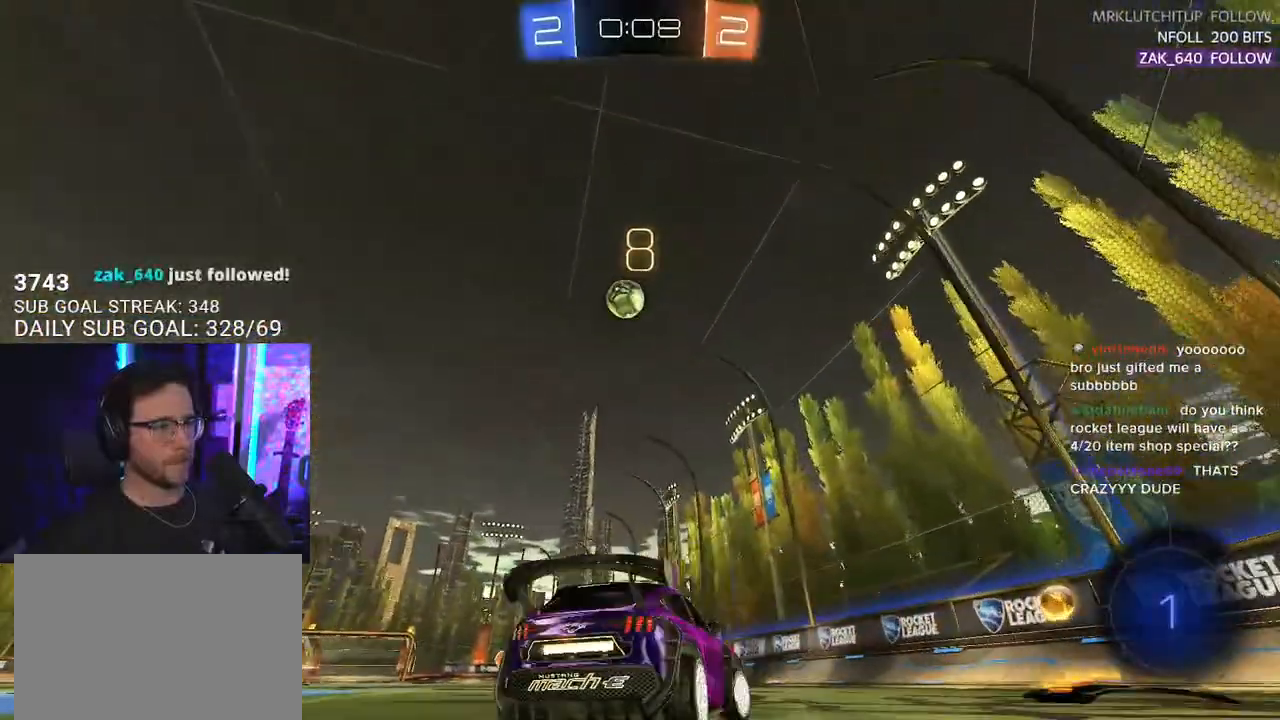
Gameplay with a controller (PlayStation layout); each line is a JSON object with the inputs held at the frame after it. "events" lists button and stick changes between this image and that frame as [ms after this image, input, new state], when the widget could be followed in between. Not read: SELECT START.
{"buttons": ["SQUARE", "R2"], "left_stick": "left", "right_stick": "center", "events": [[283, "left_stick", "left"], [383, "SQUARE", "down"]]}
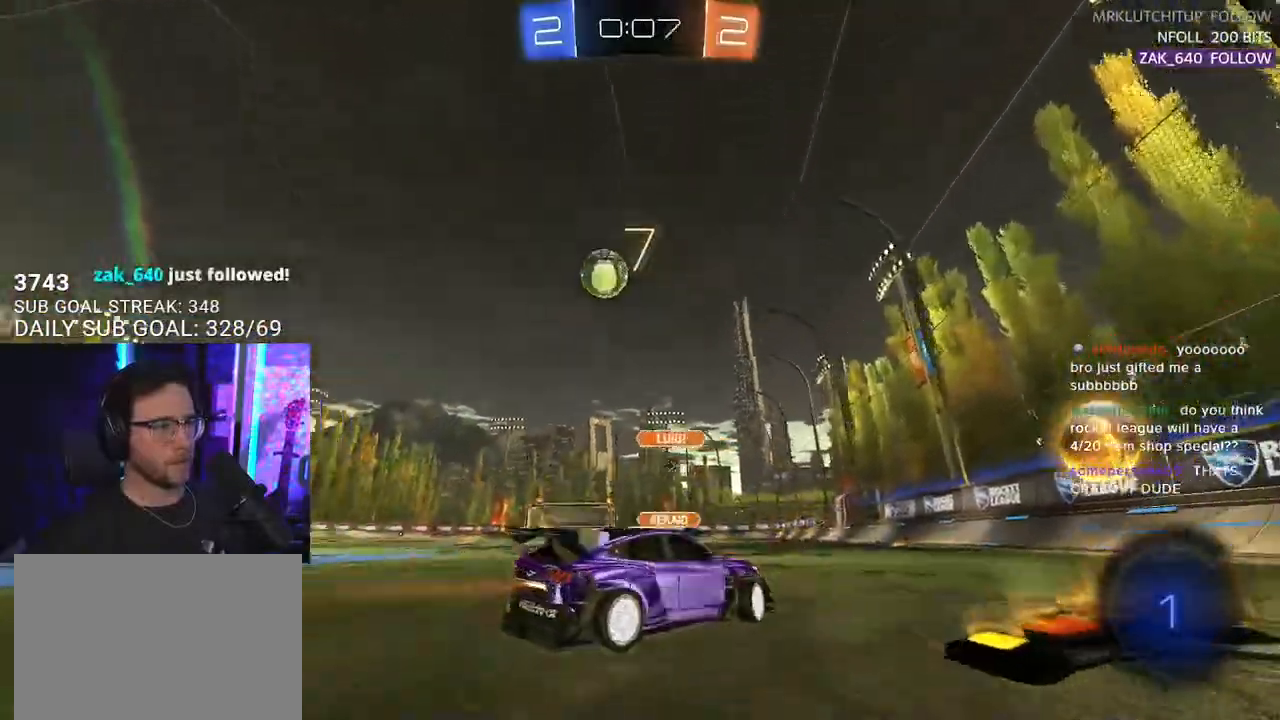
{"buttons": ["R2"], "left_stick": "left", "right_stick": "center", "events": [[33, "SQUARE", "up"]]}
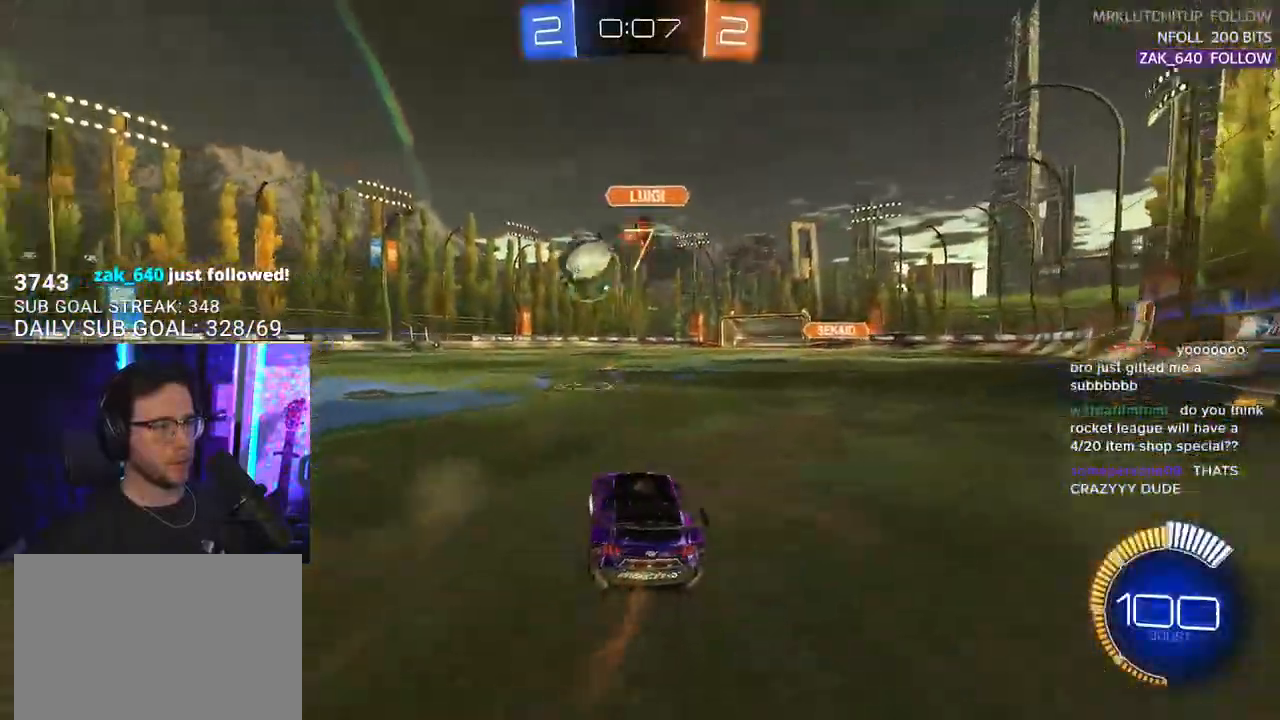
{"buttons": ["R2"], "left_stick": "center", "right_stick": "center", "events": [[400, "left_stick", "center"]]}
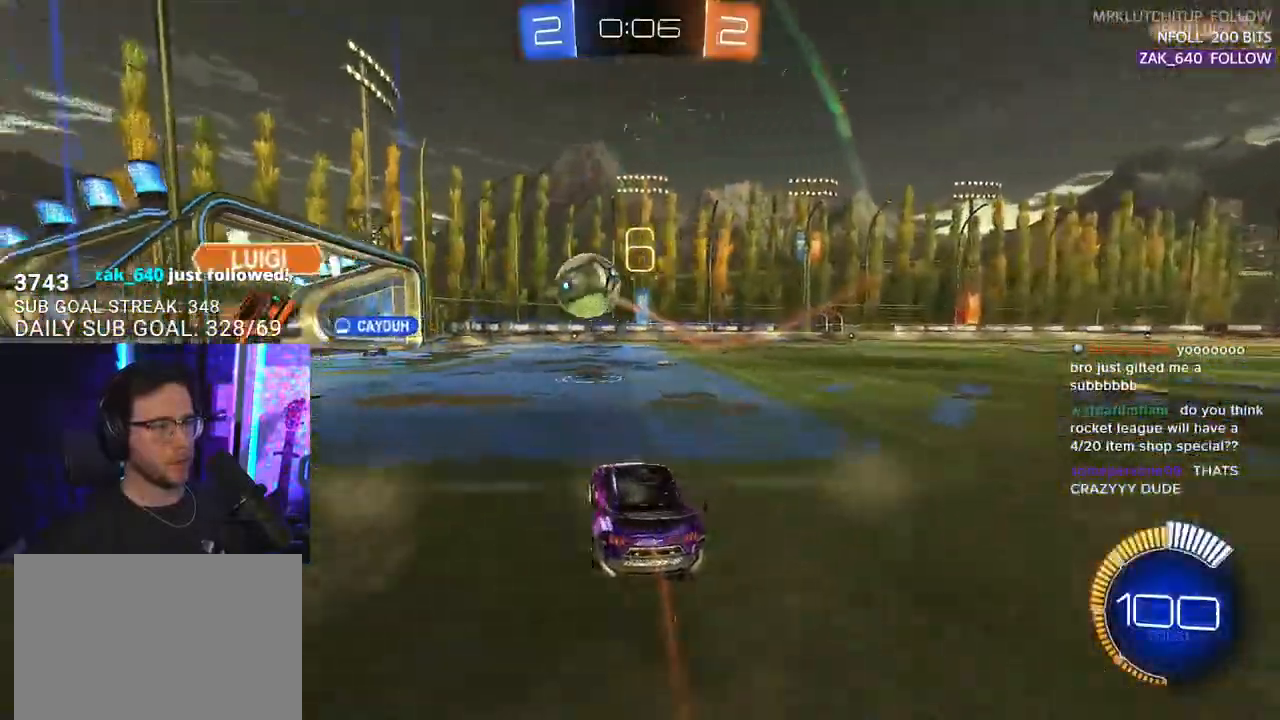
{"buttons": ["R1", "R2"], "left_stick": "center", "right_stick": "center", "events": [[150, "left_stick", "down-left"], [267, "R1", "down"], [350, "left_stick", "center"]]}
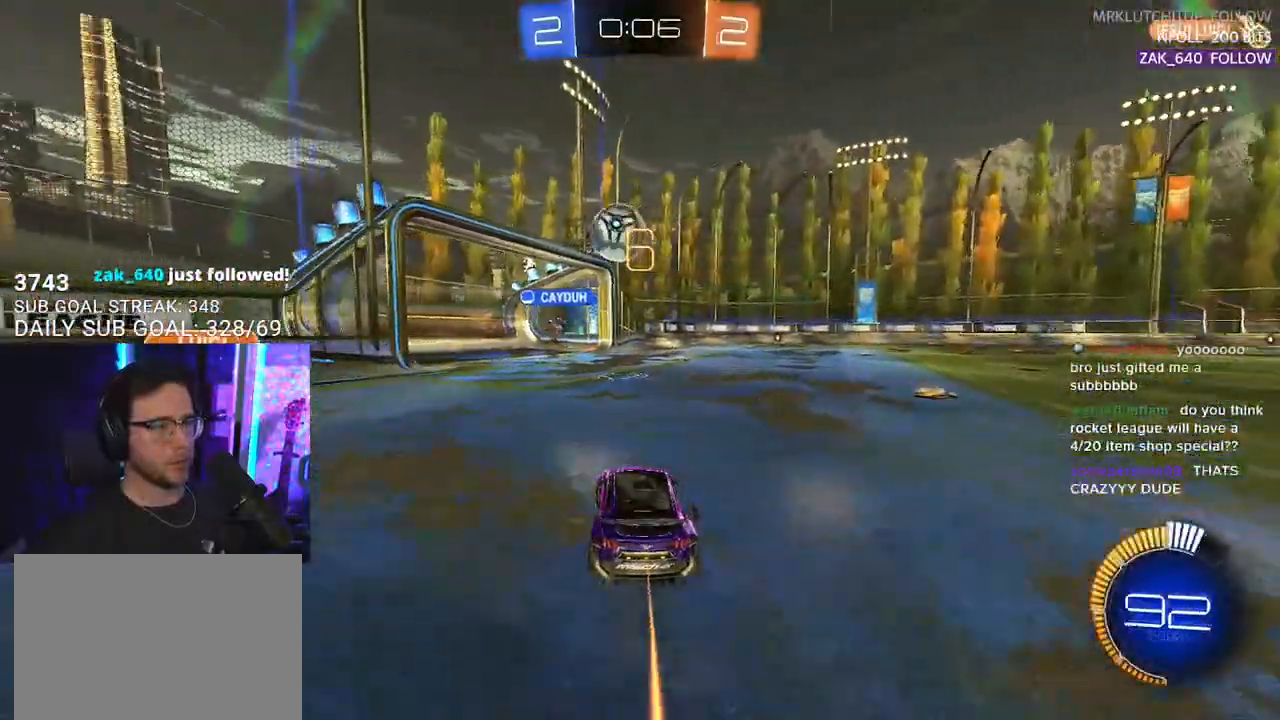
{"buttons": ["R2"], "left_stick": "right", "right_stick": "center", "events": [[267, "left_stick", "down-left"], [350, "R1", "up"], [467, "left_stick", "right"]]}
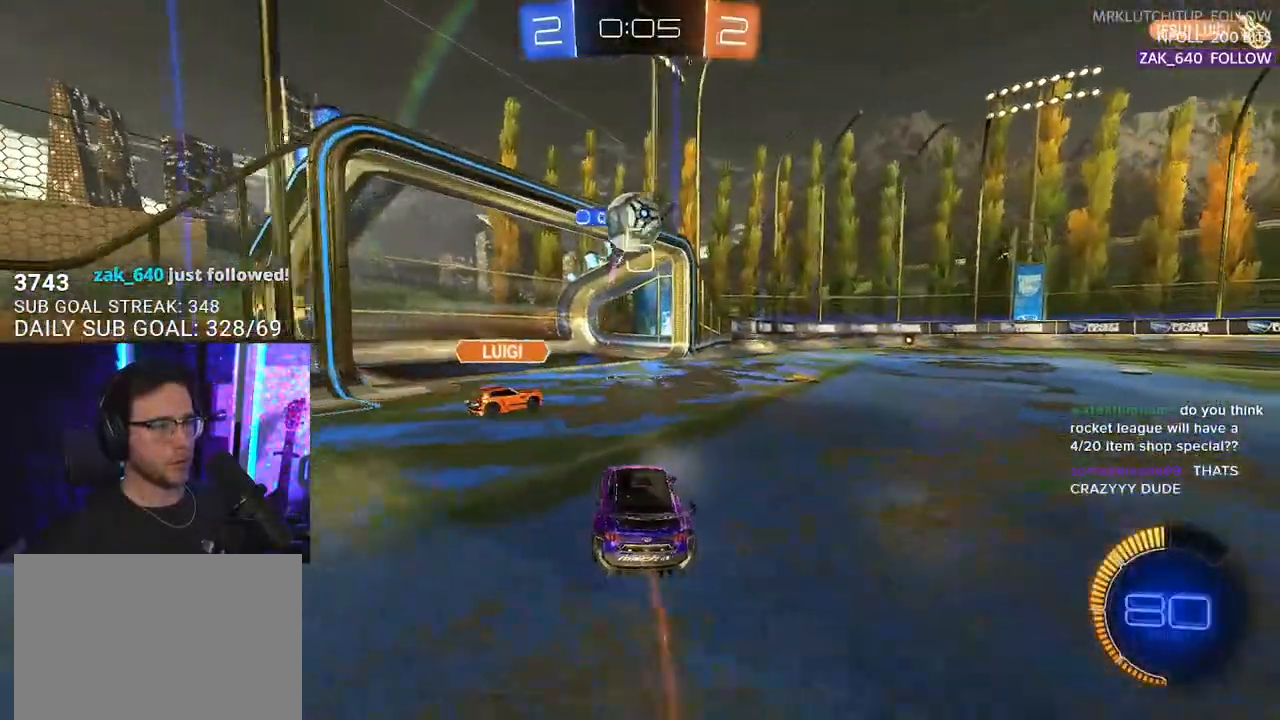
{"buttons": ["SQUARE", "TRIANGLE", "R2"], "left_stick": "right", "right_stick": "center", "events": [[67, "L2", "down"], [67, "R2", "up"], [333, "R2", "down"], [350, "SQUARE", "down"], [367, "L2", "up"], [483, "TRIANGLE", "down"]]}
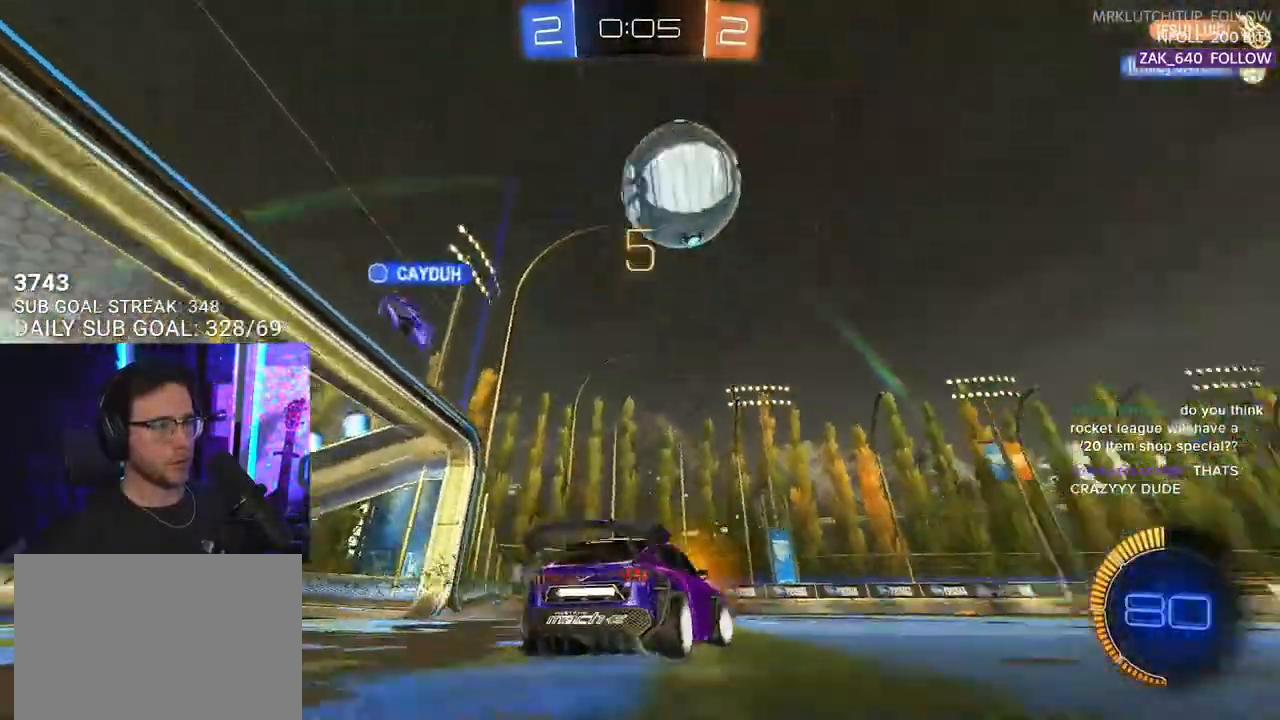
{"buttons": ["R2"], "left_stick": "right", "right_stick": "center", "events": [[33, "SQUARE", "up"], [150, "TRIANGLE", "up"]]}
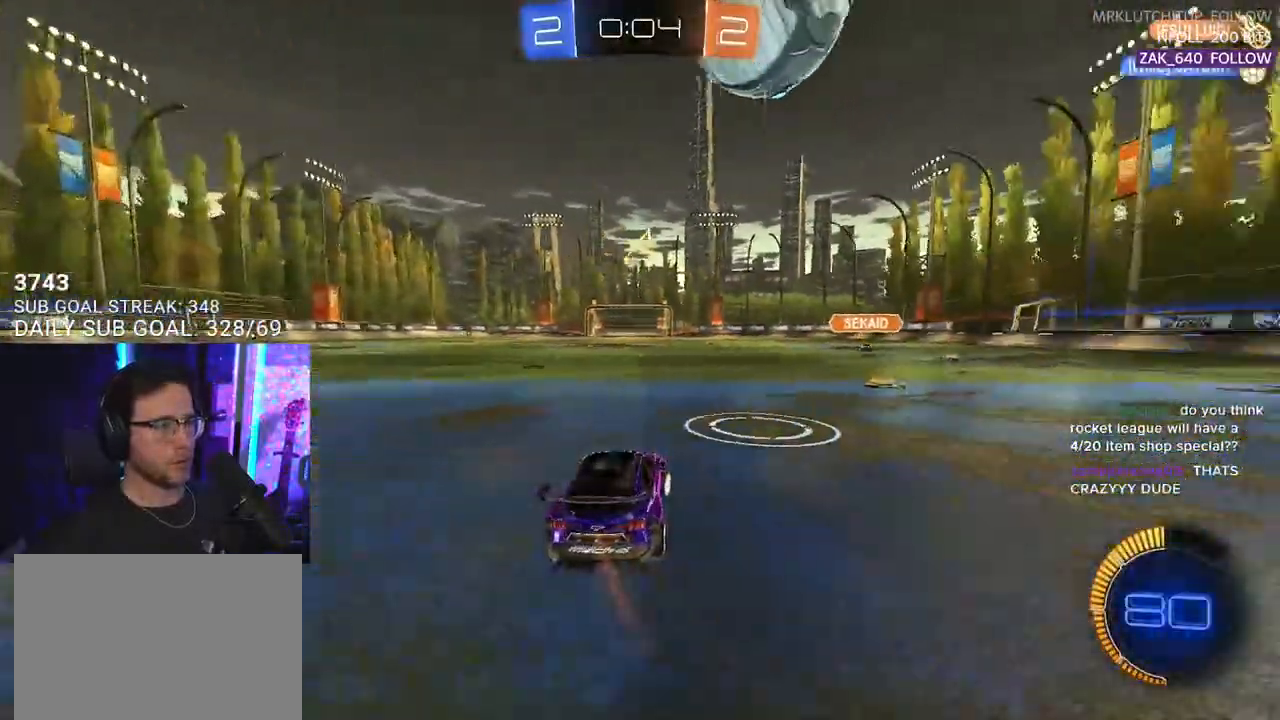
{"buttons": ["R2"], "left_stick": "center", "right_stick": "center", "events": [[150, "left_stick", "center"], [317, "R2", "up"], [467, "R2", "down"]]}
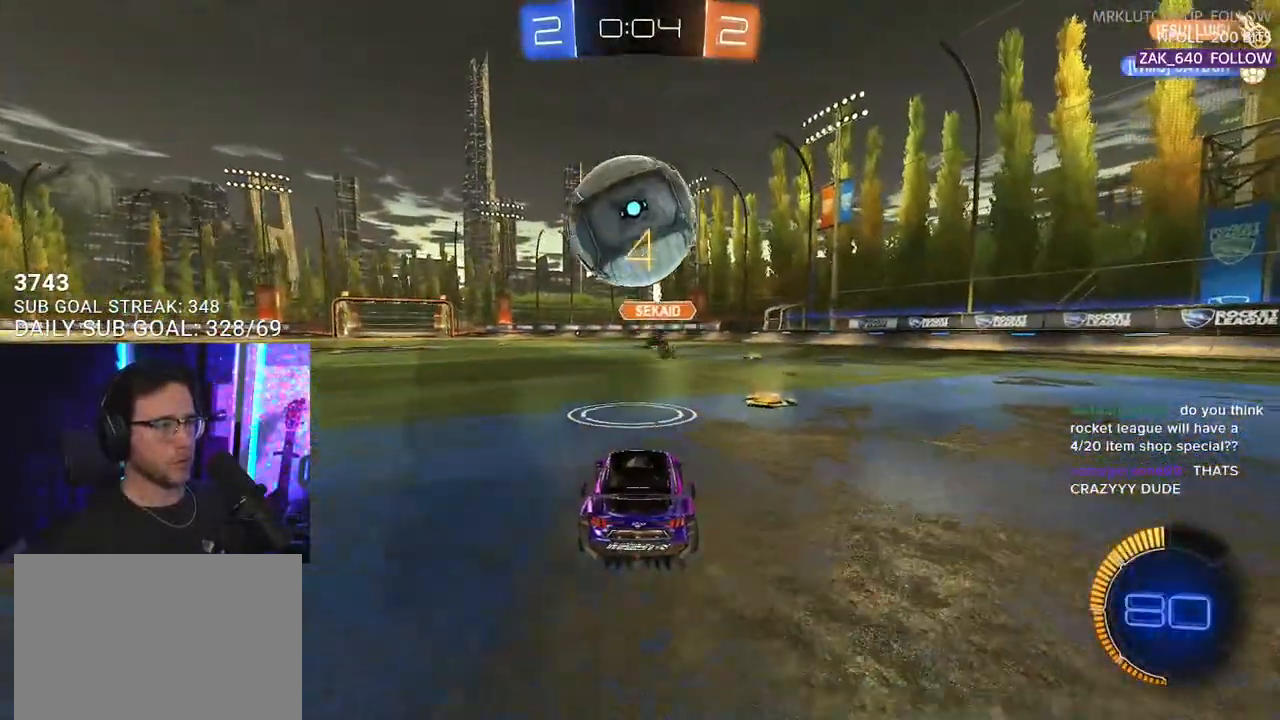
{"buttons": ["R1", "R2"], "left_stick": "up", "right_stick": "center", "events": [[50, "left_stick", "down-left"], [83, "CROSS", "down"], [117, "R1", "down"], [233, "CROSS", "up"], [267, "left_stick", "up"]]}
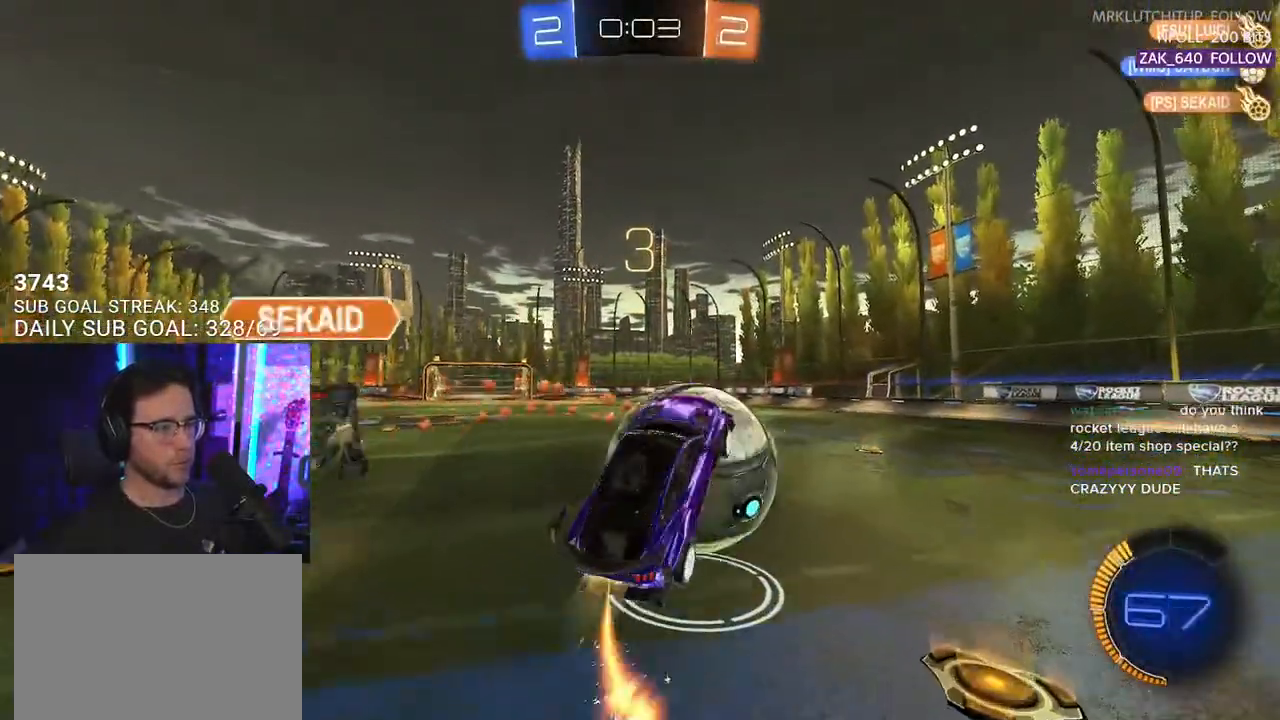
{"buttons": ["L2", "R2"], "left_stick": "up-left", "right_stick": "center", "events": [[67, "R1", "up"], [233, "TRIANGLE", "down"], [233, "left_stick", "up-left"], [333, "TRIANGLE", "up"], [483, "L2", "down"]]}
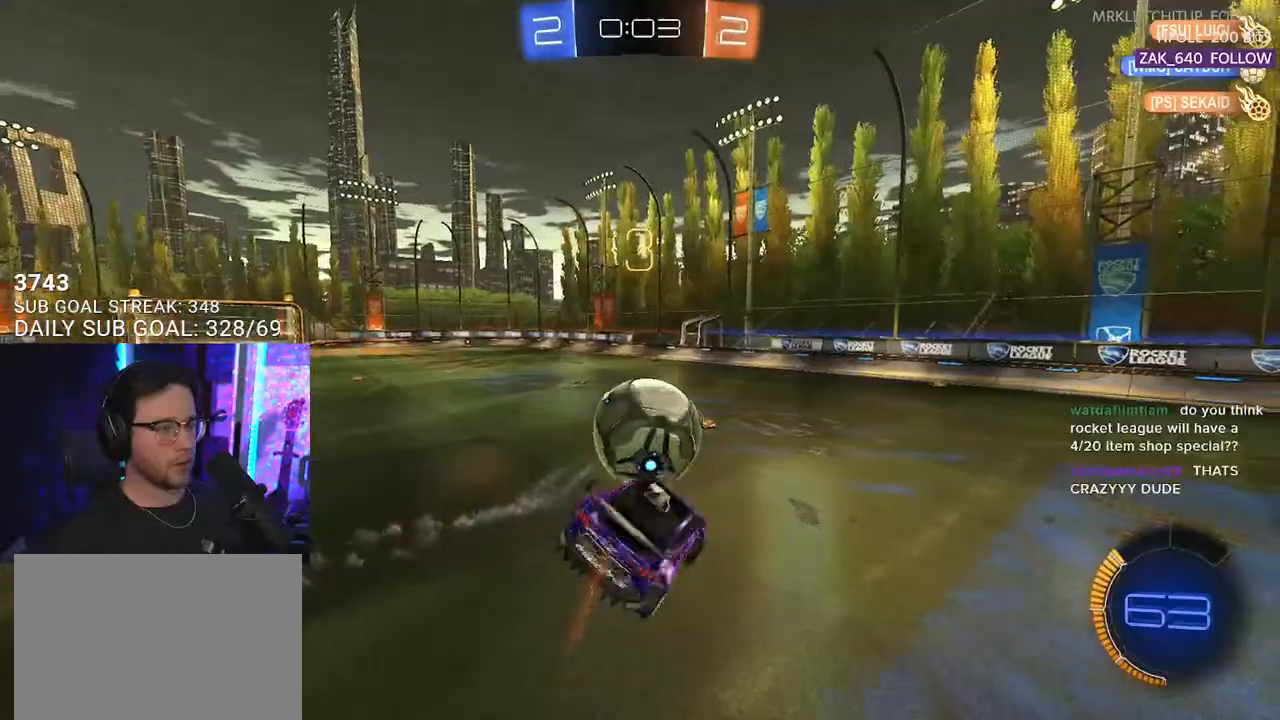
{"buttons": ["R1", "R2"], "left_stick": "down", "right_stick": "center", "events": [[50, "R1", "down"], [83, "L2", "up"], [83, "left_stick", "down"], [217, "L2", "down"], [333, "L2", "up"]]}
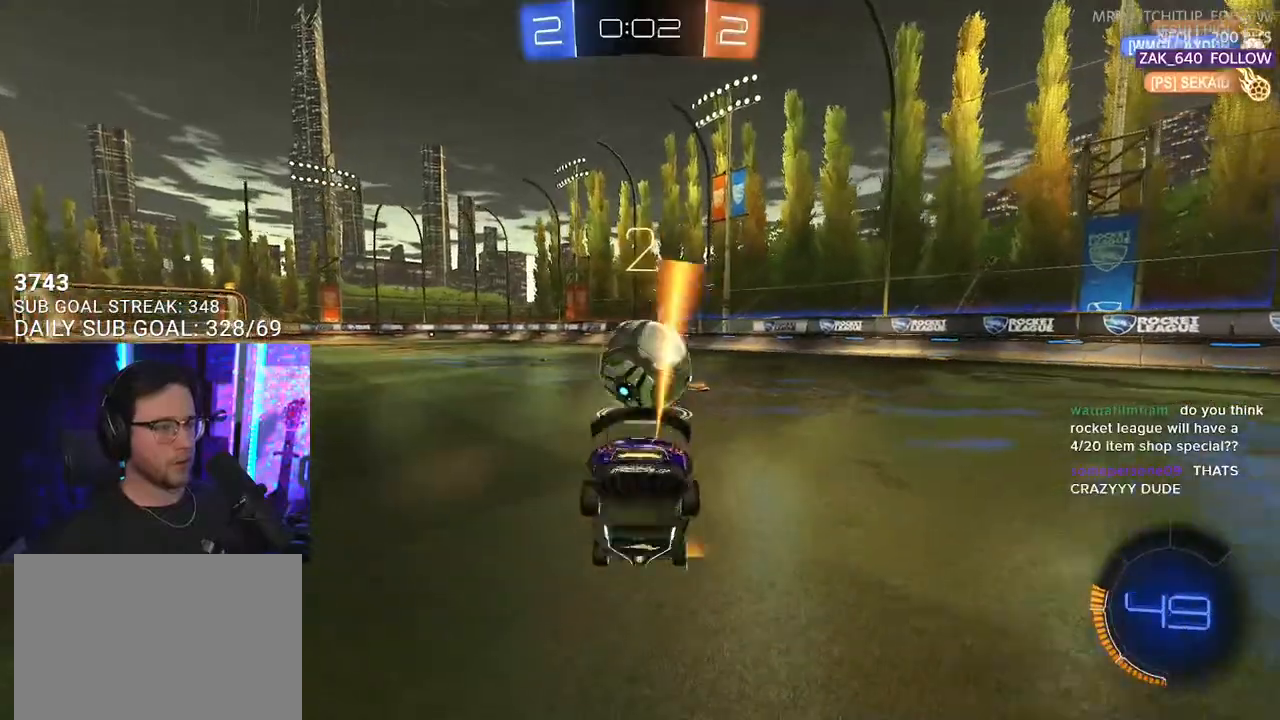
{"buttons": ["R1", "R2"], "left_stick": "left", "right_stick": "center", "events": [[50, "left_stick", "right"], [233, "left_stick", "center"], [333, "left_stick", "left"]]}
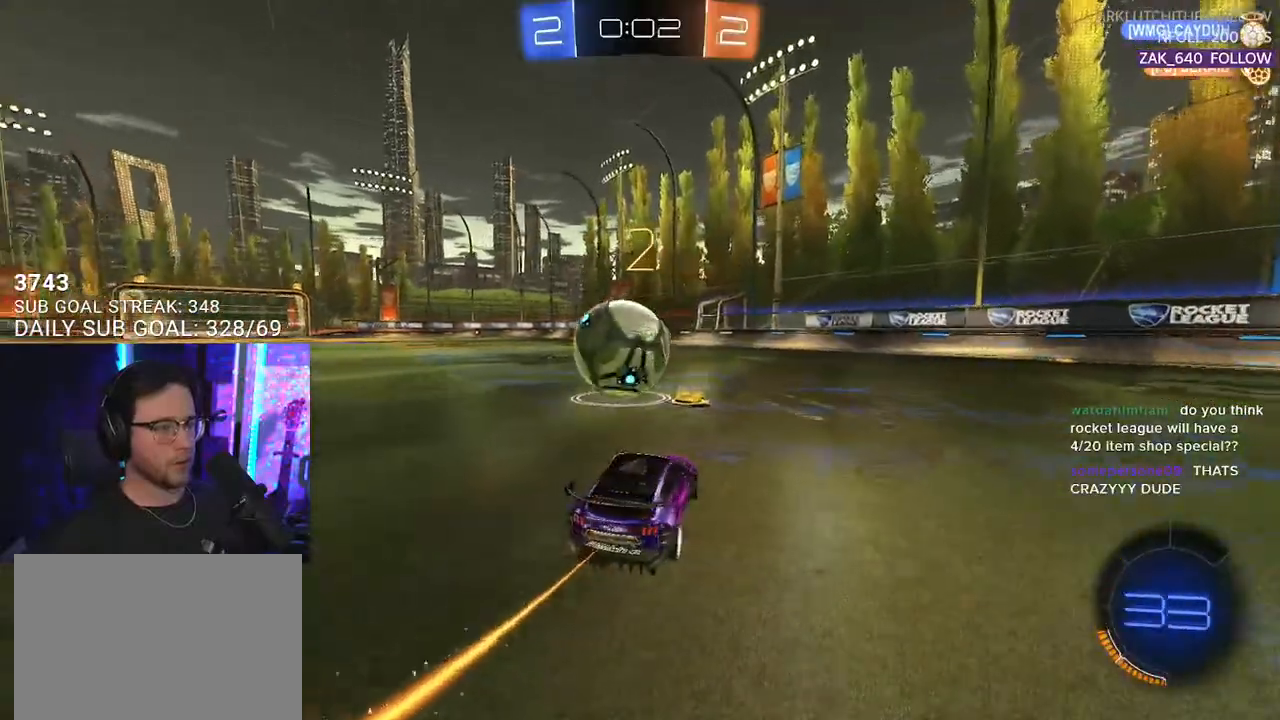
{"buttons": ["SQUARE", "R2"], "left_stick": "down-left", "right_stick": "center", "events": [[33, "left_stick", "center"], [150, "left_stick", "right"], [317, "R1", "up"], [400, "SQUARE", "down"], [400, "left_stick", "down-left"]]}
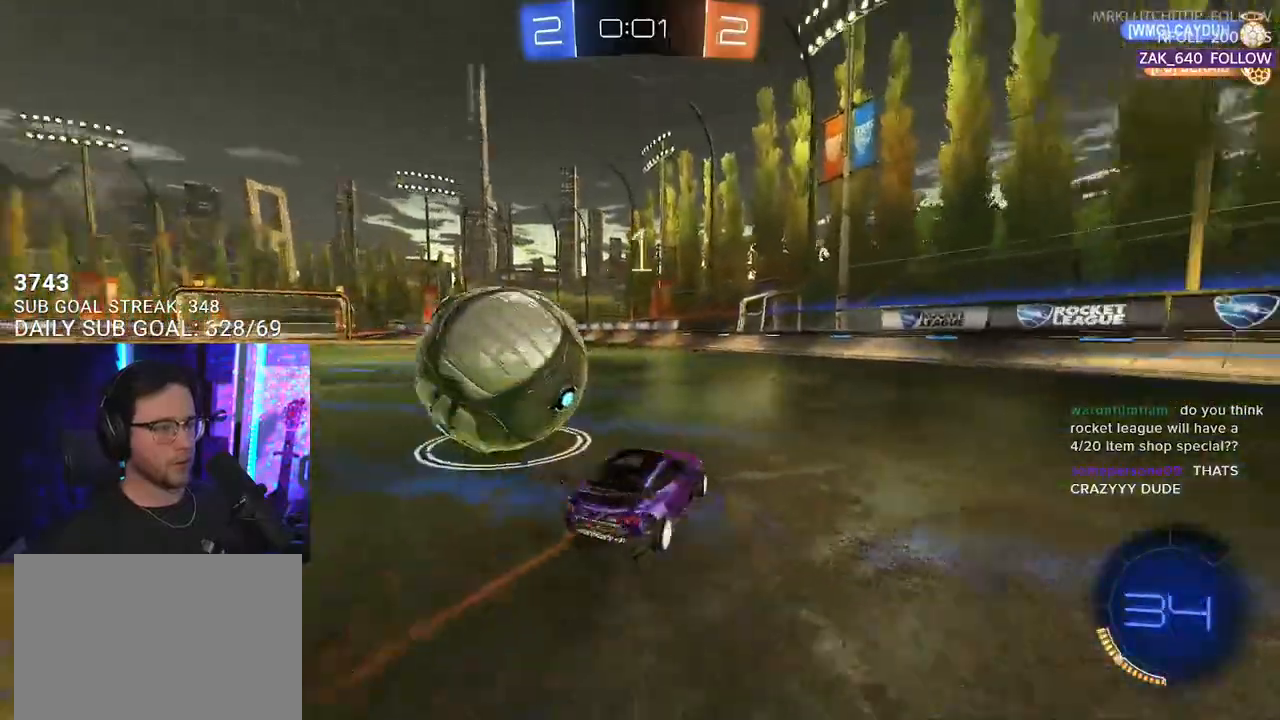
{"buttons": ["R1", "R2", "L3"], "left_stick": "left", "right_stick": "center", "events": [[17, "L2", "down"], [17, "SQUARE", "up"], [17, "TRIANGLE", "down"], [33, "L3", "down"], [67, "R2", "up"], [67, "TRIANGLE", "up"], [67, "left_stick", "left"], [233, "L2", "up"], [250, "R2", "down"], [500, "R1", "down"]]}
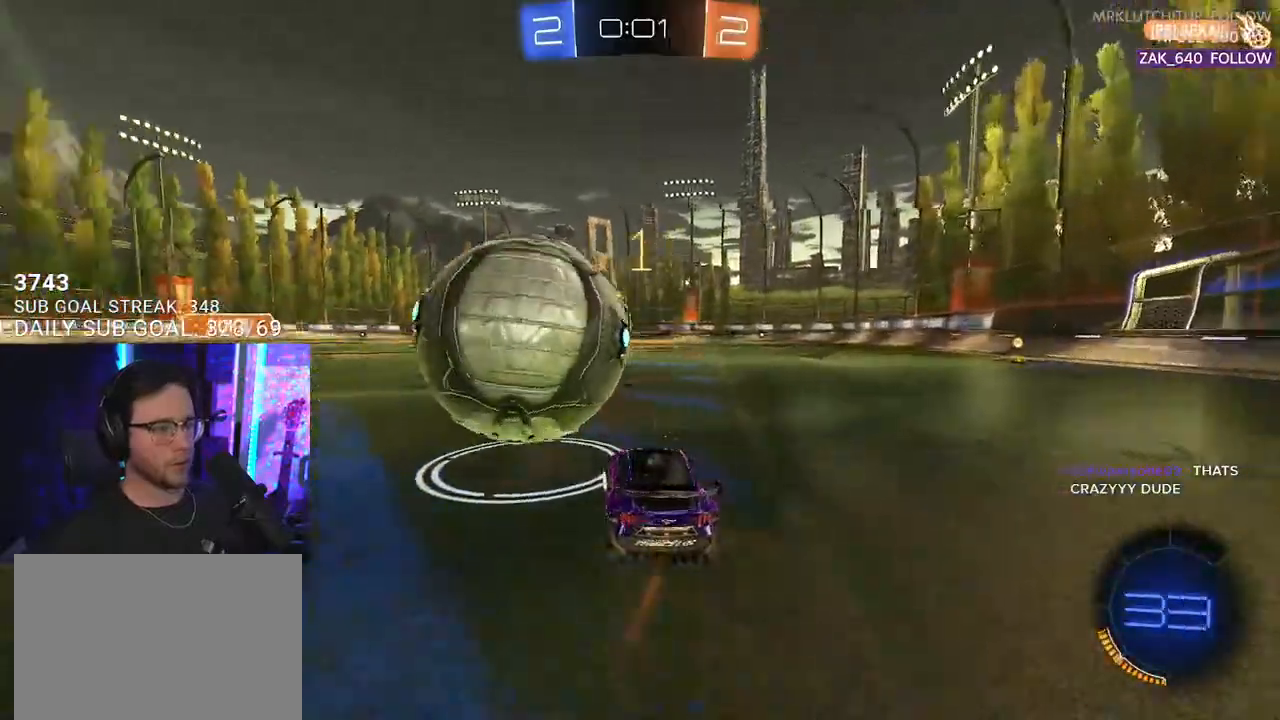
{"buttons": ["L2", "R2"], "left_stick": "left", "right_stick": "center", "events": [[33, "L3", "up"], [150, "R1", "up"], [150, "left_stick", "up-right"], [250, "left_stick", "center"], [367, "R2", "up"], [417, "L2", "down"], [417, "left_stick", "left"], [433, "CROSS", "down"], [433, "R2", "down"], [467, "CROSS", "up"]]}
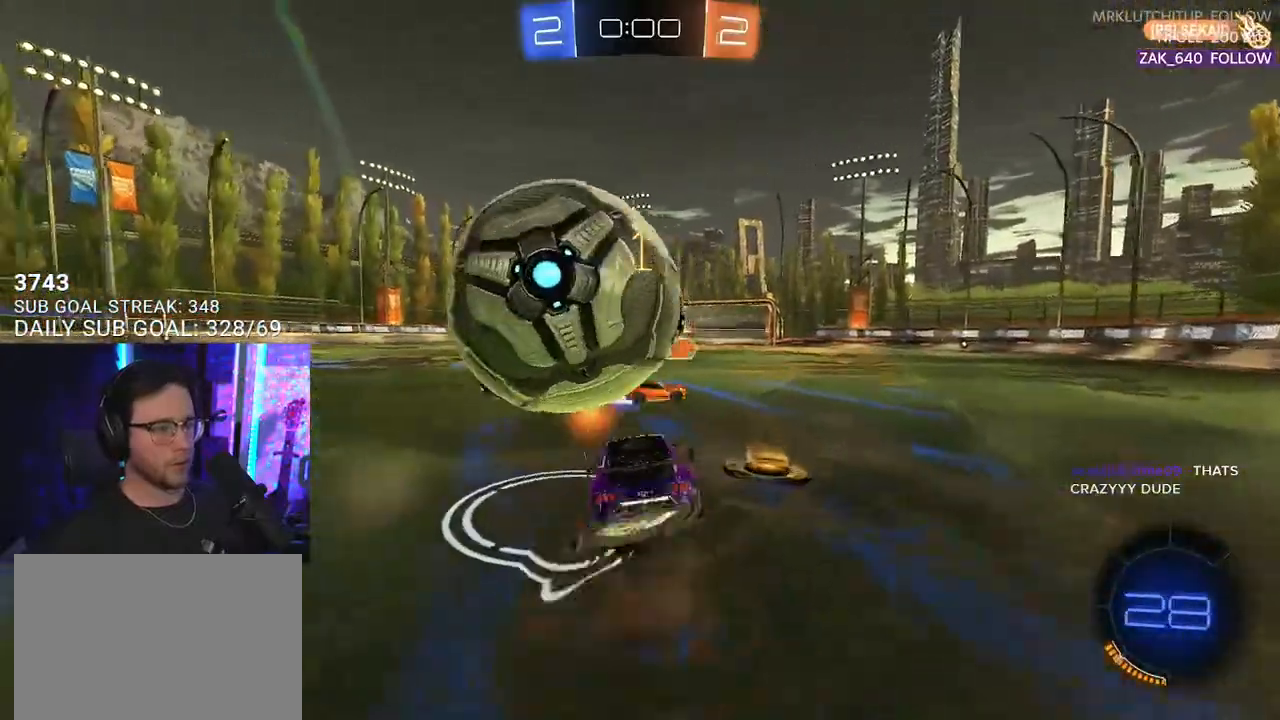
{"buttons": ["L2", "R2"], "left_stick": "down-left", "right_stick": "center", "events": [[33, "CROSS", "down"], [67, "L2", "up"], [67, "L3", "down"], [117, "left_stick", "down-left"], [150, "L2", "down"], [167, "CROSS", "up"], [233, "L3", "up"]]}
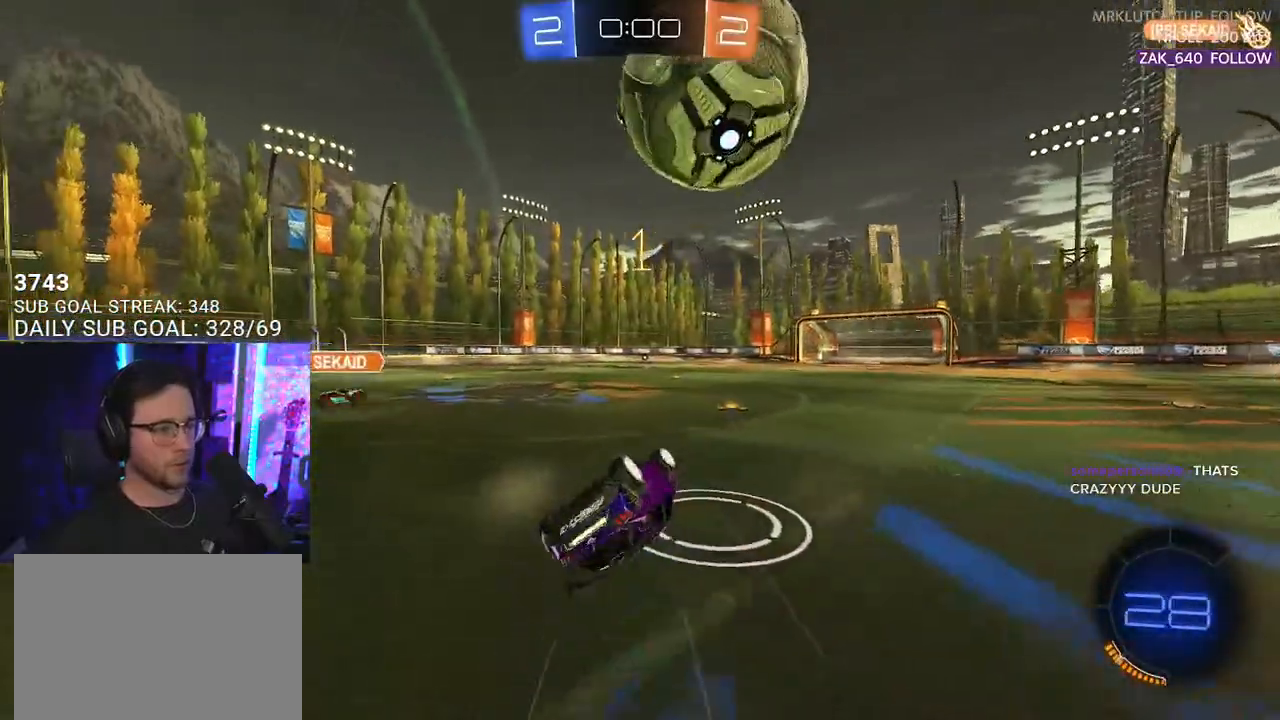
{"buttons": ["R2"], "left_stick": "center", "right_stick": "center", "events": [[17, "R1", "down"], [217, "R1", "up"], [233, "L2", "up"], [350, "left_stick", "center"]]}
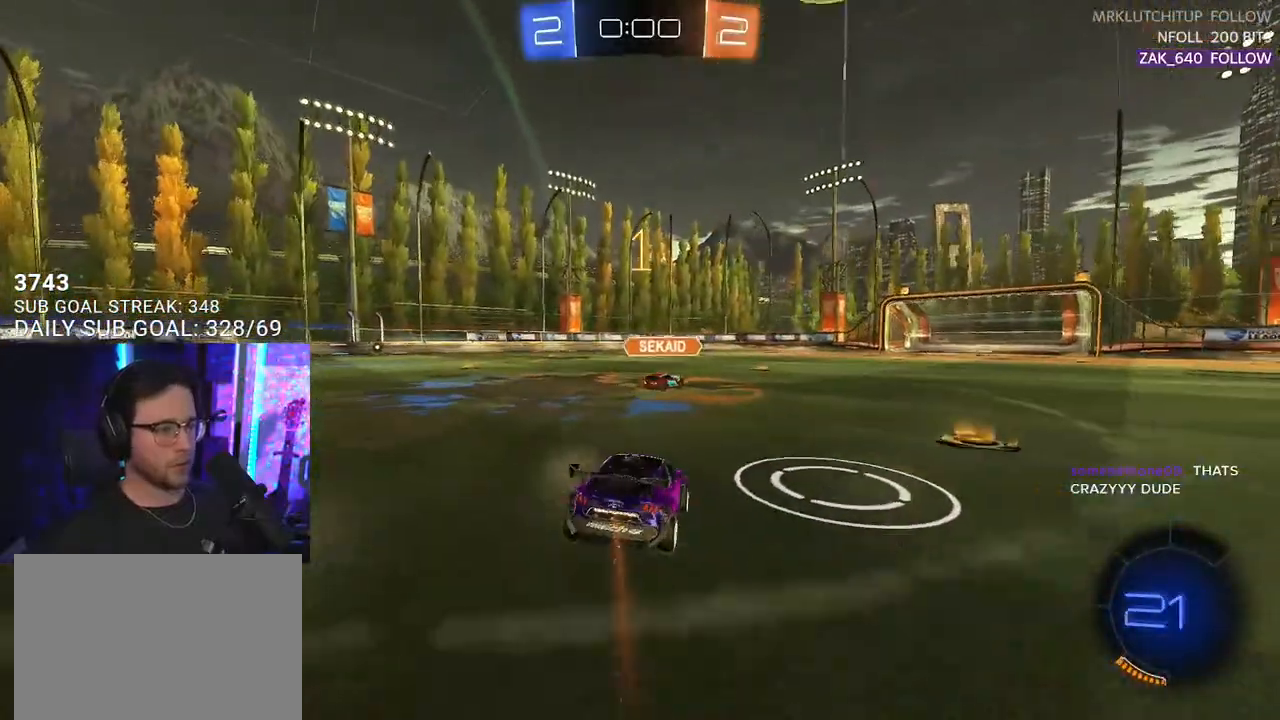
{"buttons": ["CROSS", "R2"], "left_stick": "center", "right_stick": "center", "events": [[100, "left_stick", "down-right"], [133, "CROSS", "down"], [150, "left_stick", "down"], [267, "CROSS", "up"], [267, "left_stick", "down-left"], [333, "CROSS", "down"], [400, "left_stick", "center"]]}
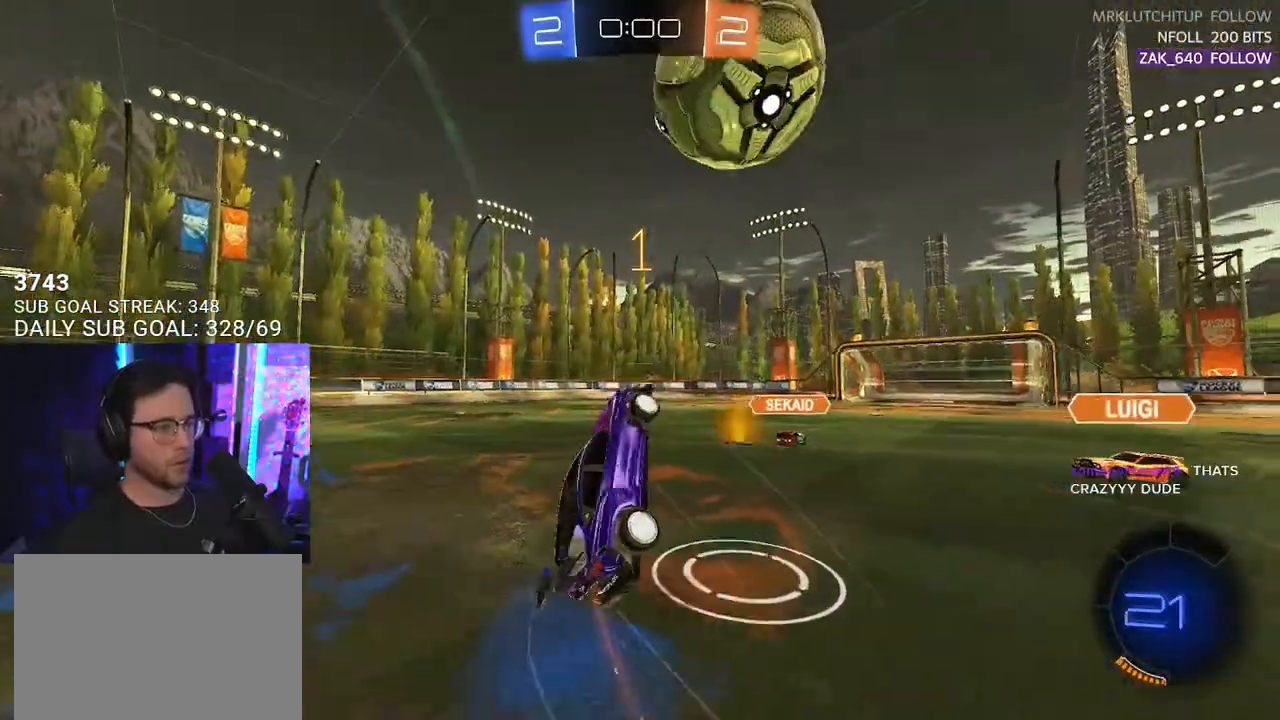
{"buttons": ["L2", "R2"], "left_stick": "left", "right_stick": "center", "events": [[50, "CROSS", "up"], [100, "left_stick", "left"], [133, "L2", "down"]]}
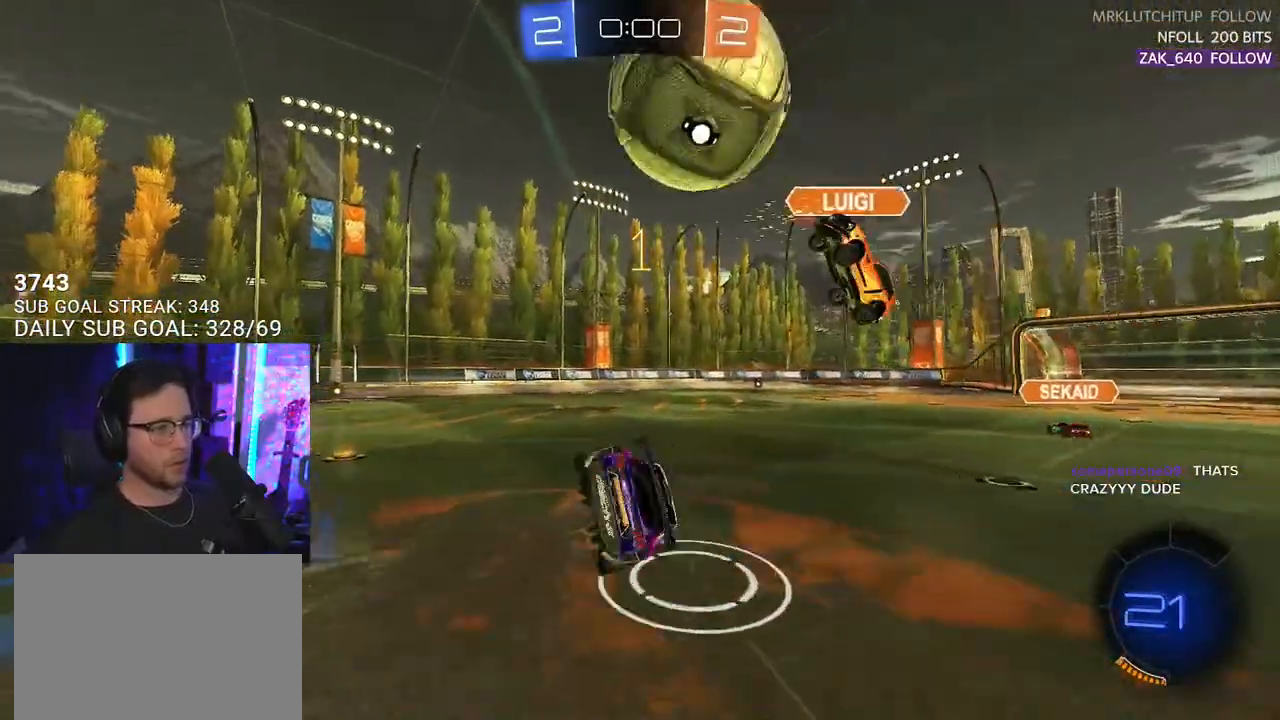
{"buttons": ["R1", "R2"], "left_stick": "left", "right_stick": "center", "events": [[117, "L2", "up"], [433, "R1", "down"]]}
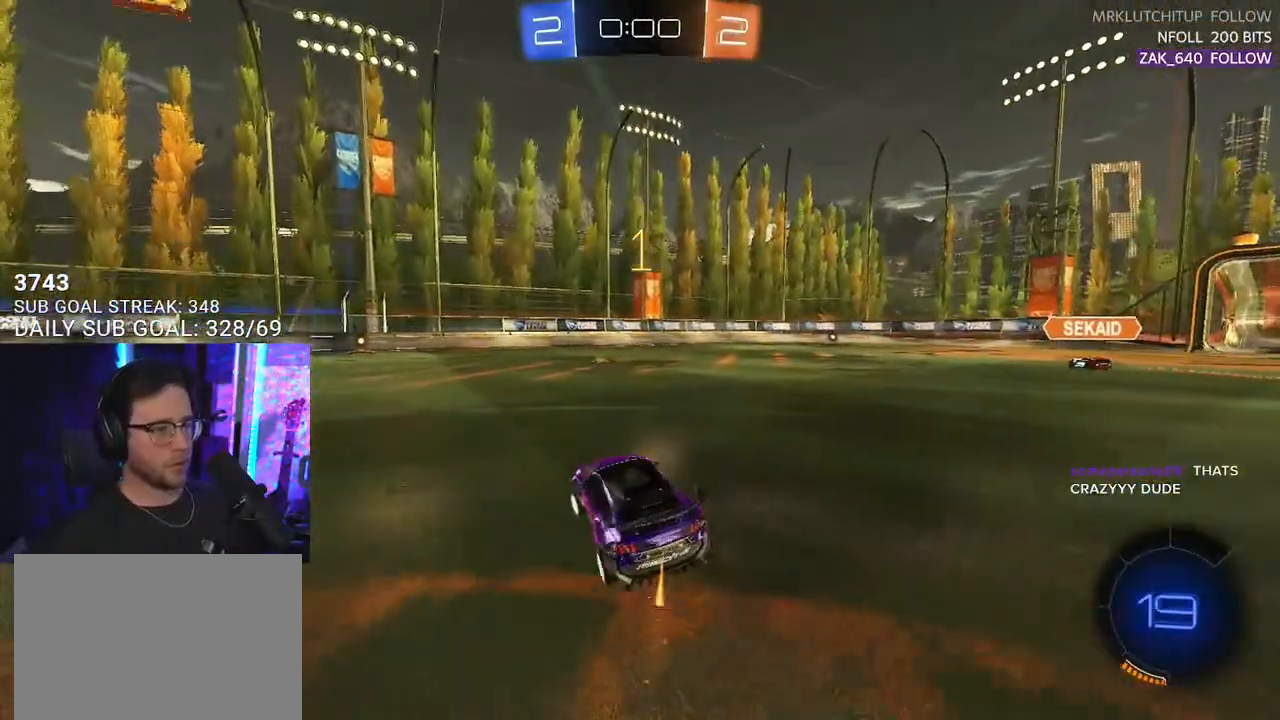
{"buttons": ["SQUARE", "L2", "R1", "R2"], "left_stick": "down-left", "right_stick": "center", "events": [[100, "left_stick", "up"], [167, "CROSS", "down"], [217, "L2", "down"], [233, "CROSS", "up"], [267, "CROSS", "down"], [300, "SQUARE", "down"], [317, "L2", "up"], [317, "left_stick", "down-right"], [350, "CROSS", "up"], [433, "L2", "down"], [467, "left_stick", "down-left"]]}
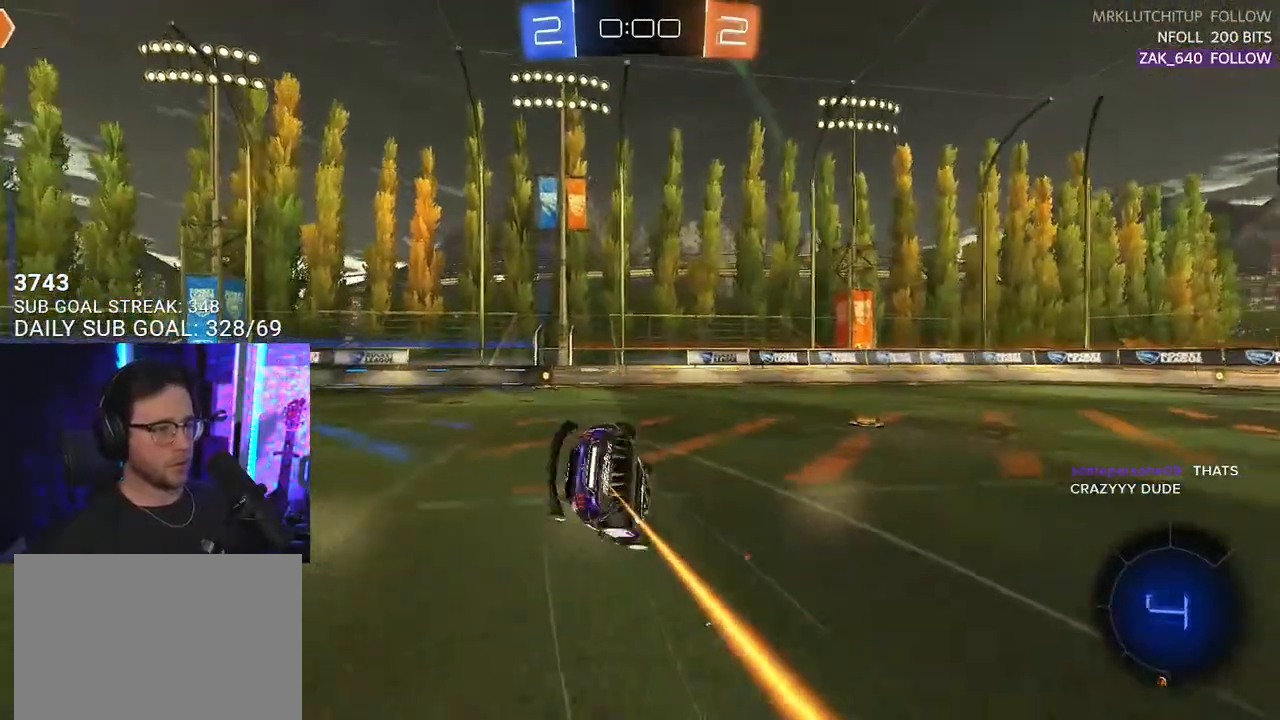
{"buttons": ["TRIANGLE", "L2", "R2"], "left_stick": "down-left", "right_stick": "center", "events": [[300, "SQUARE", "up"], [450, "TRIANGLE", "down"], [500, "R1", "up"]]}
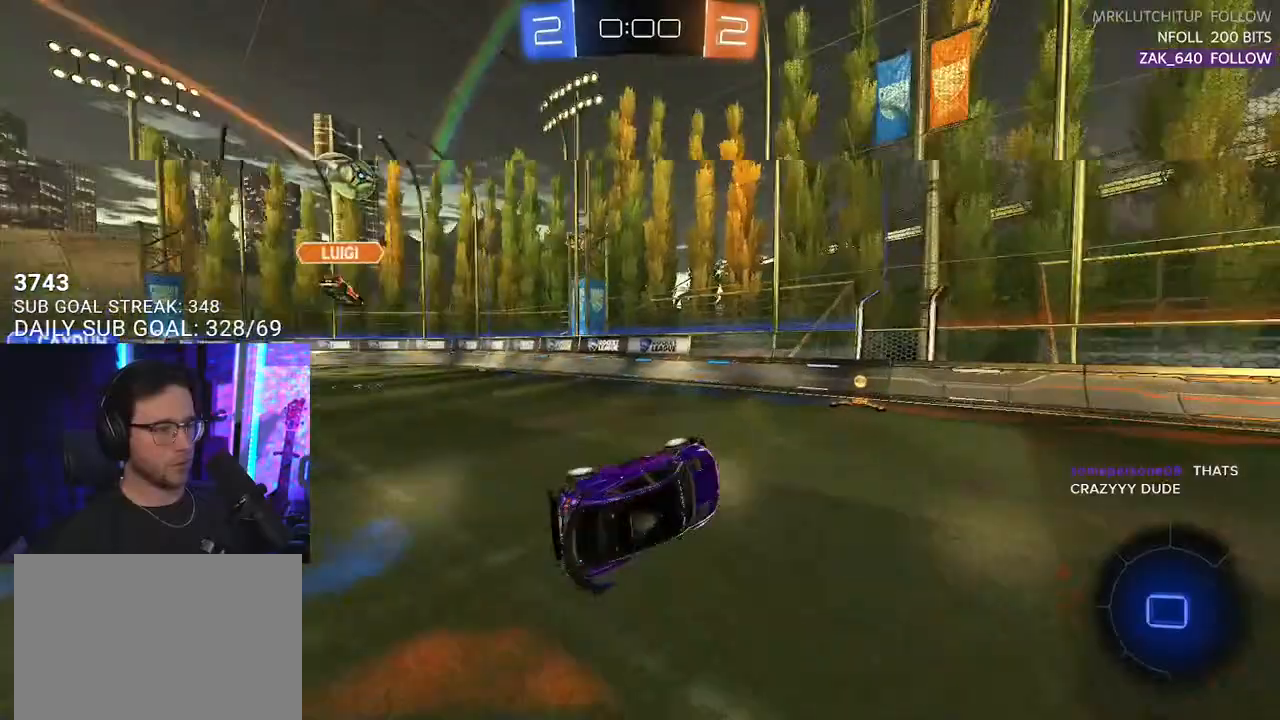
{"buttons": ["SQUARE", "R2"], "left_stick": "left", "right_stick": "center", "events": [[50, "TRIANGLE", "up"], [133, "L2", "up"], [300, "left_stick", "center"], [350, "left_stick", "left"], [450, "SQUARE", "down"]]}
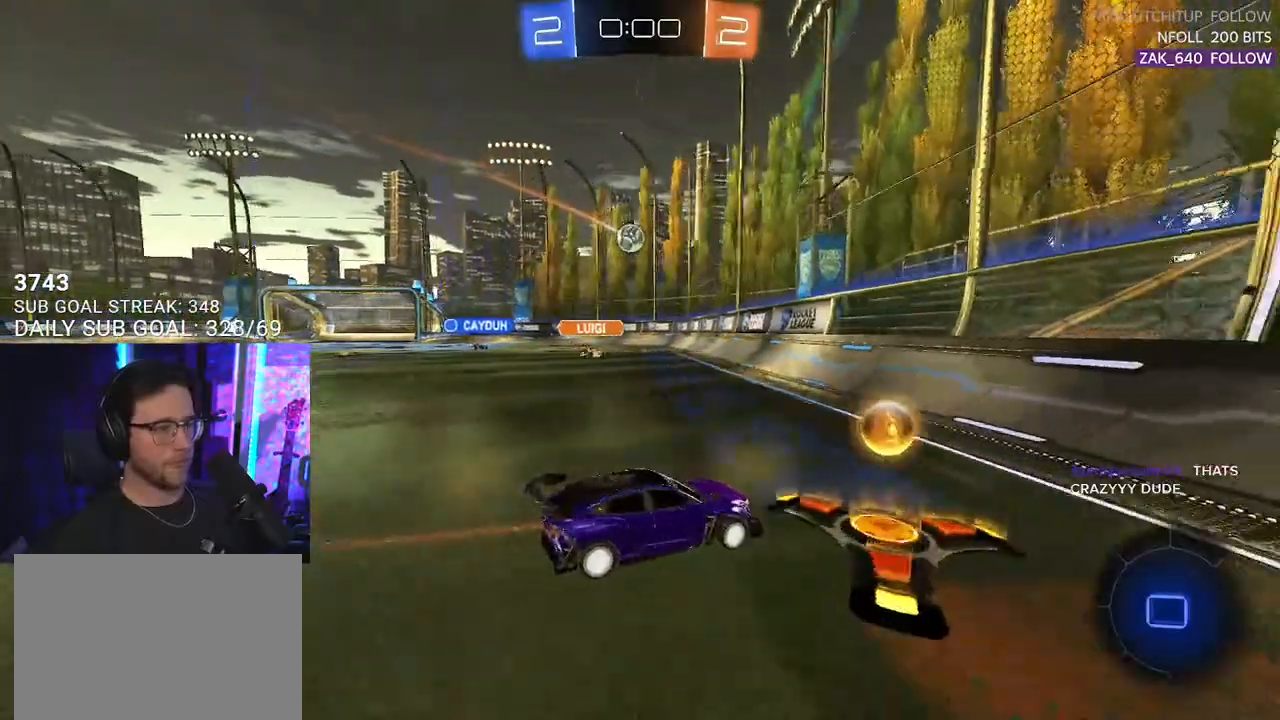
{"buttons": ["R1", "R2"], "left_stick": "left", "right_stick": "center", "events": [[50, "SQUARE", "up"], [117, "R1", "down"]]}
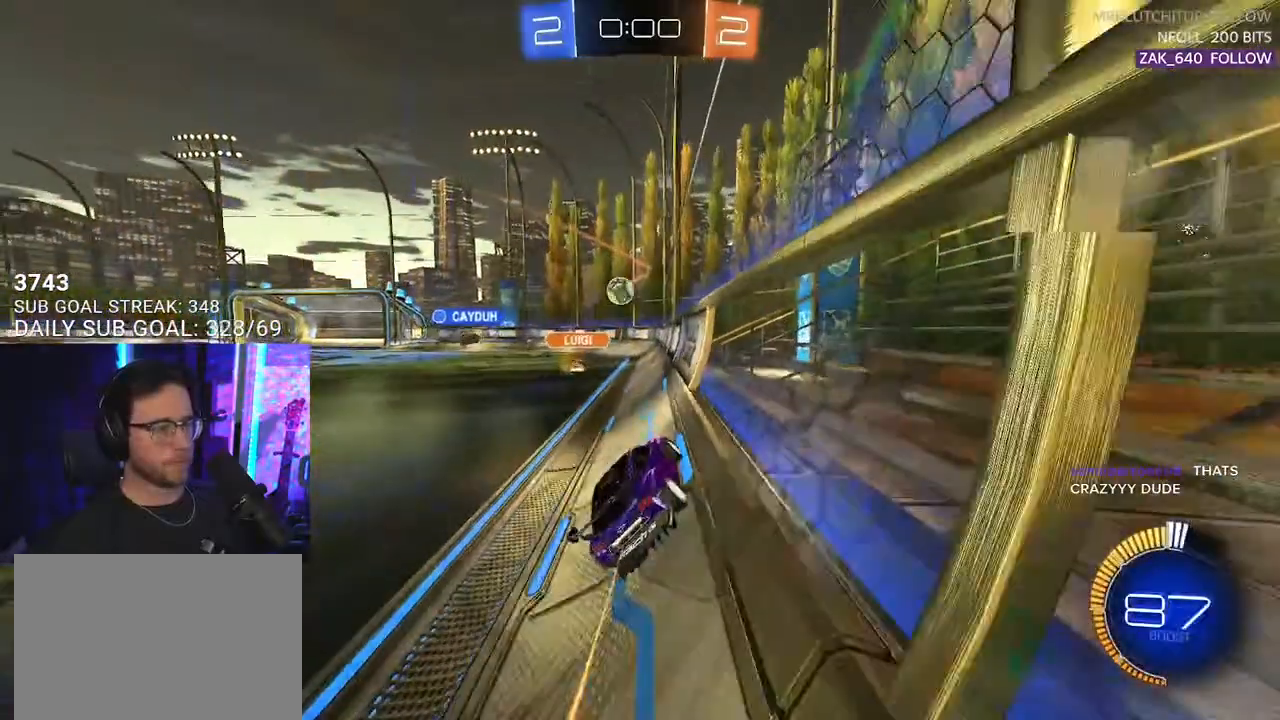
{"buttons": ["R2"], "left_stick": "center", "right_stick": "center", "events": [[100, "left_stick", "center"], [317, "left_stick", "left"], [367, "R1", "up"], [433, "left_stick", "center"]]}
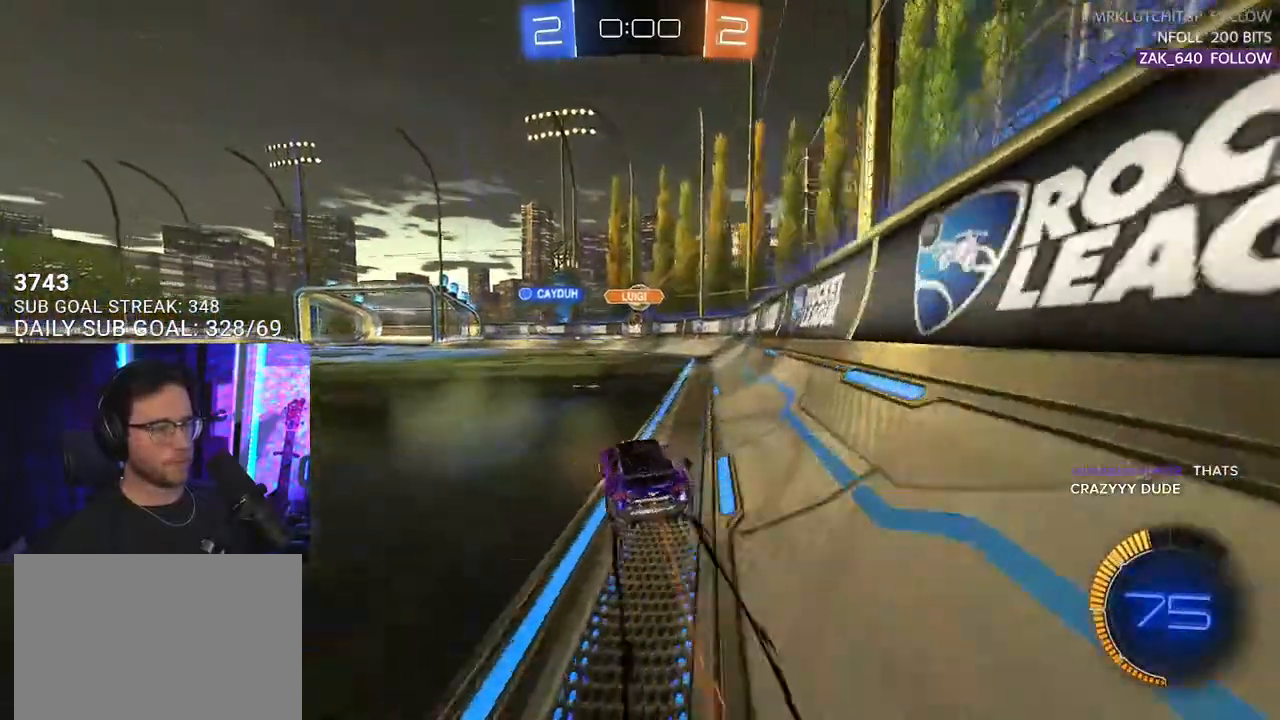
{"buttons": ["R1", "R2"], "left_stick": "center", "right_stick": "center", "events": [[167, "left_stick", "left"], [250, "R1", "down"], [350, "left_stick", "center"]]}
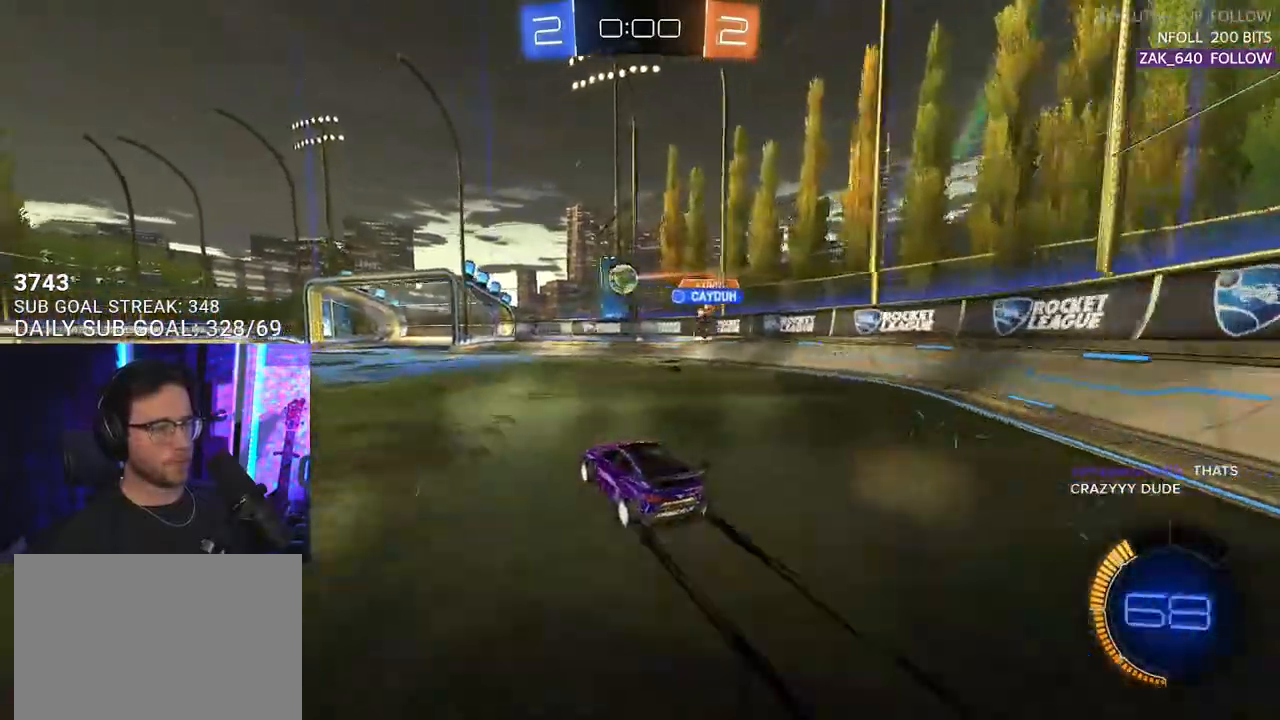
{"buttons": ["R2"], "left_stick": "center", "right_stick": "center", "events": [[100, "R1", "up"]]}
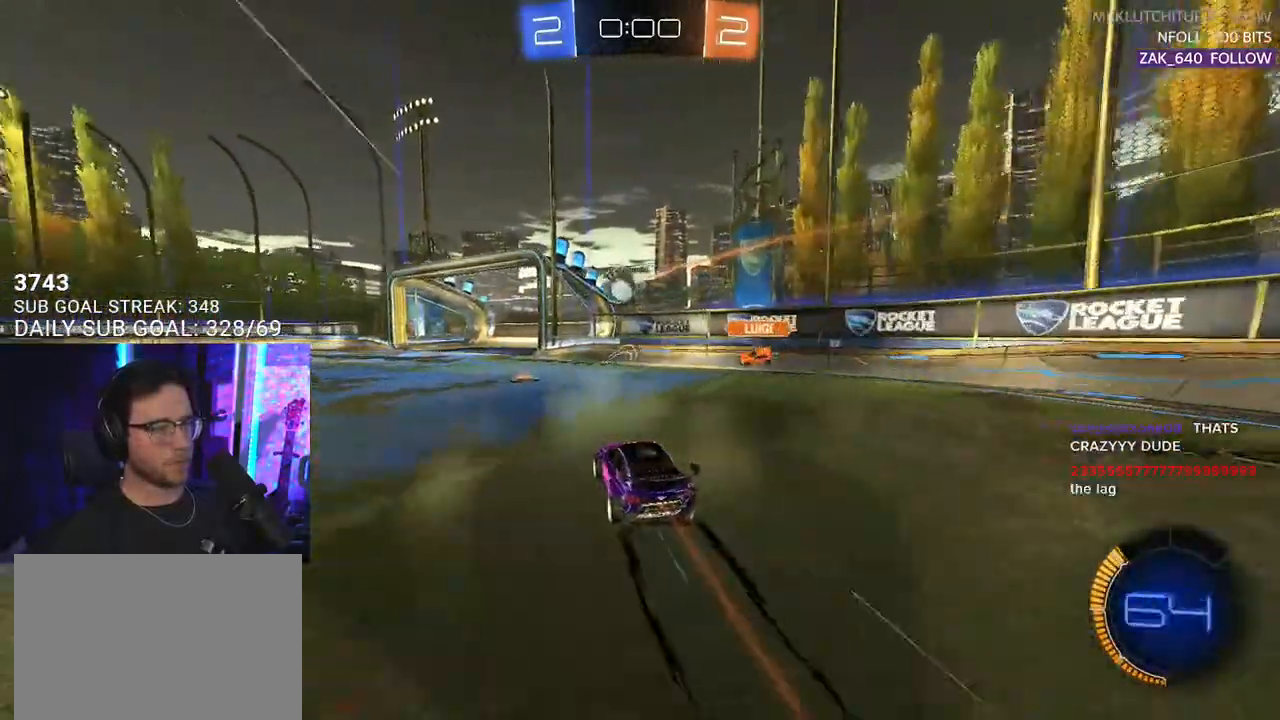
{"buttons": ["R2"], "left_stick": "center", "right_stick": "center", "events": [[133, "left_stick", "left"], [267, "left_stick", "center"]]}
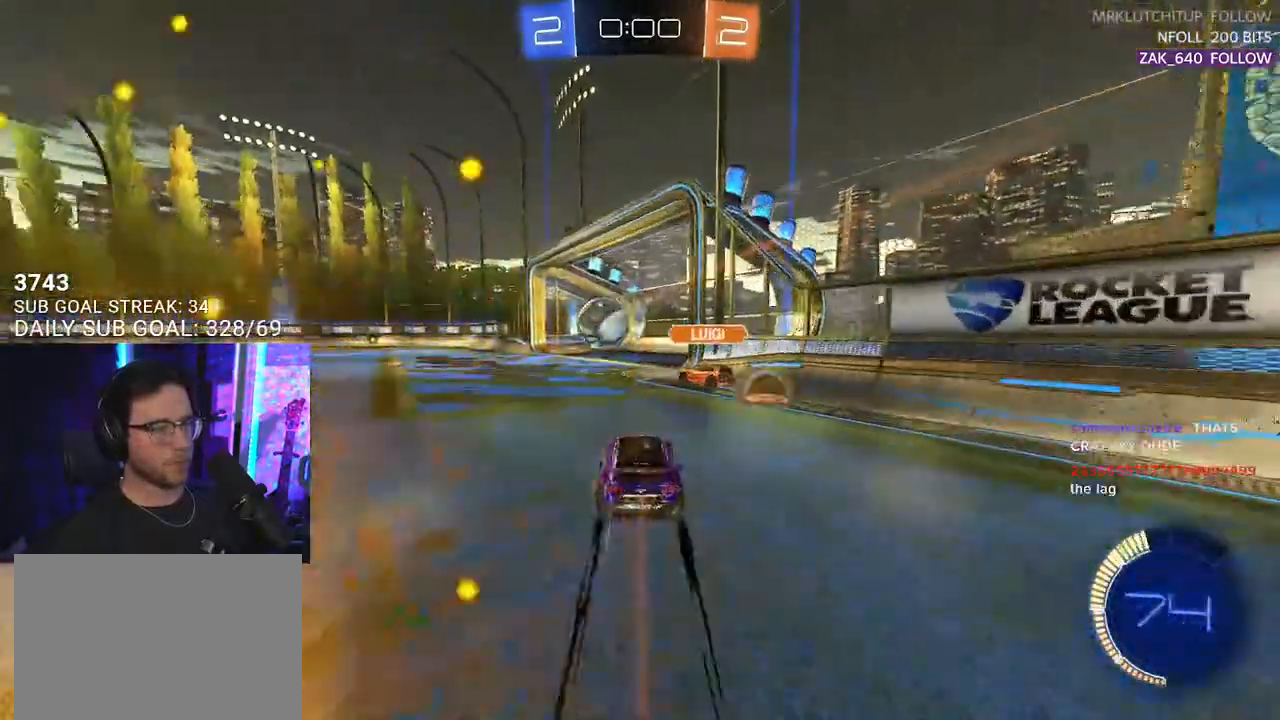
{"buttons": [], "left_stick": "center", "right_stick": "center", "events": [[333, "R2", "up"]]}
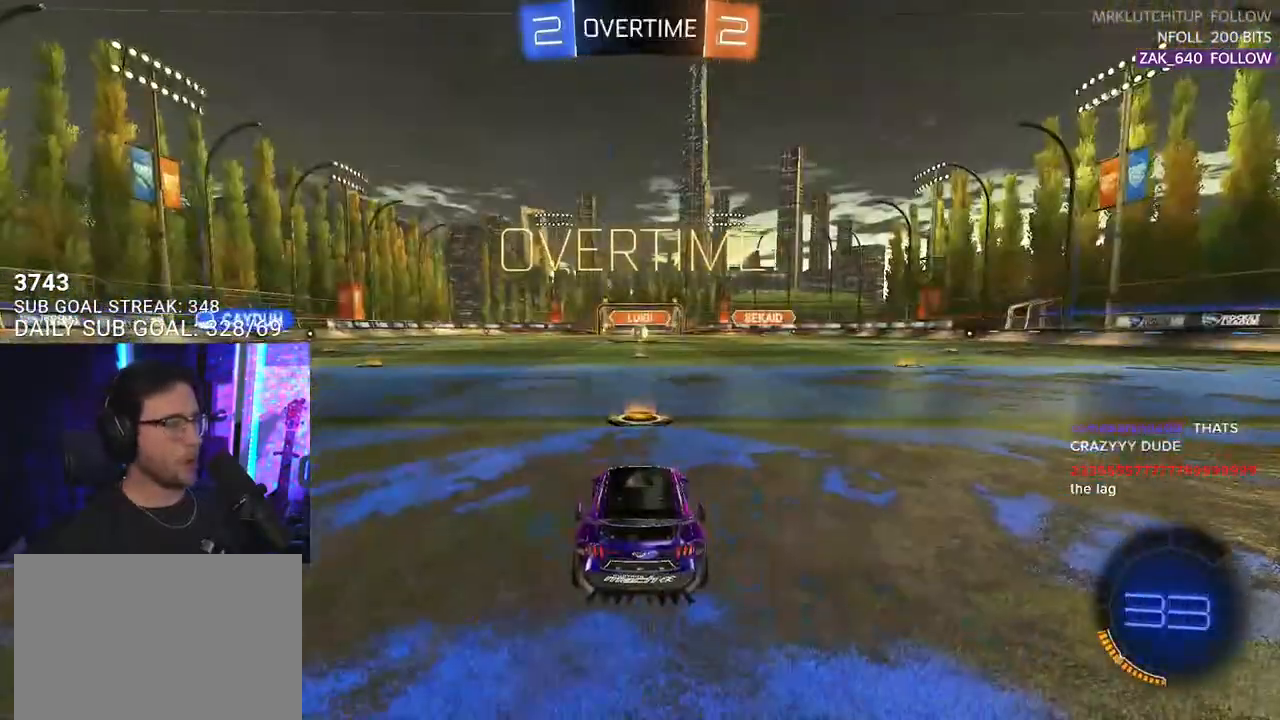
{"buttons": ["R2"], "left_stick": "center", "right_stick": "center", "events": [[117, "R2", "down"]]}
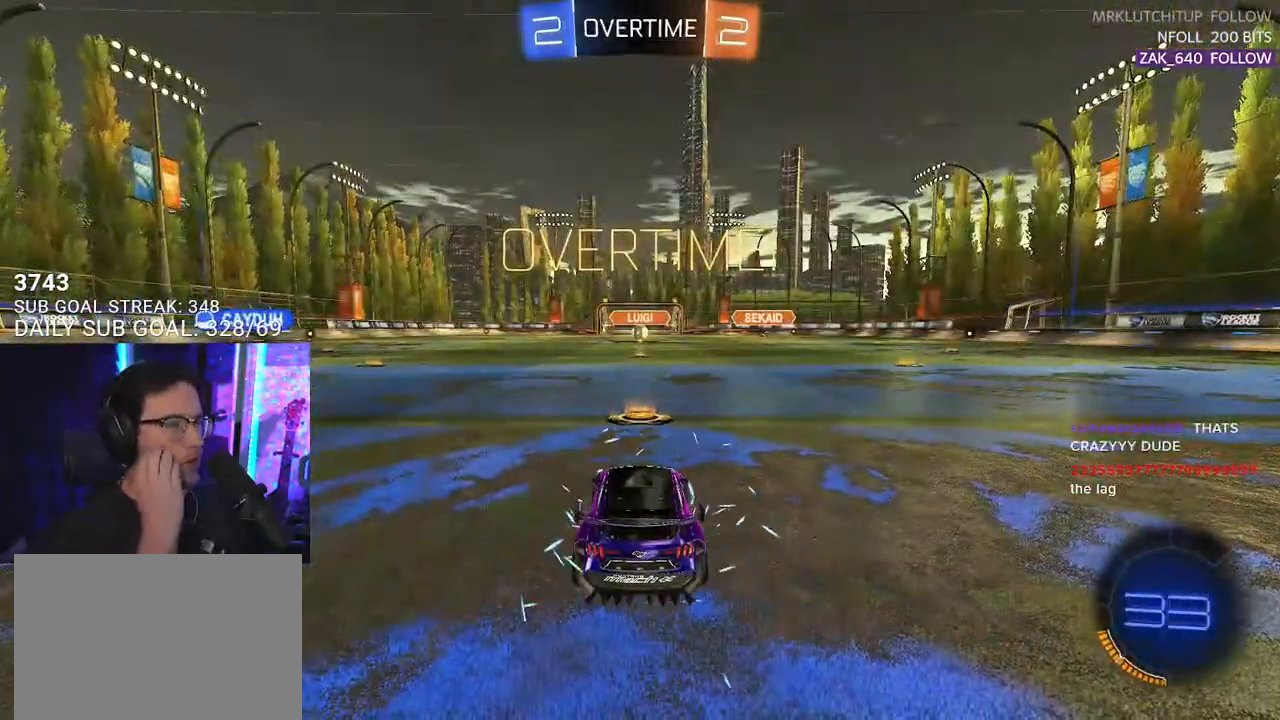
{"buttons": ["R2"], "left_stick": "center", "right_stick": "center", "events": []}